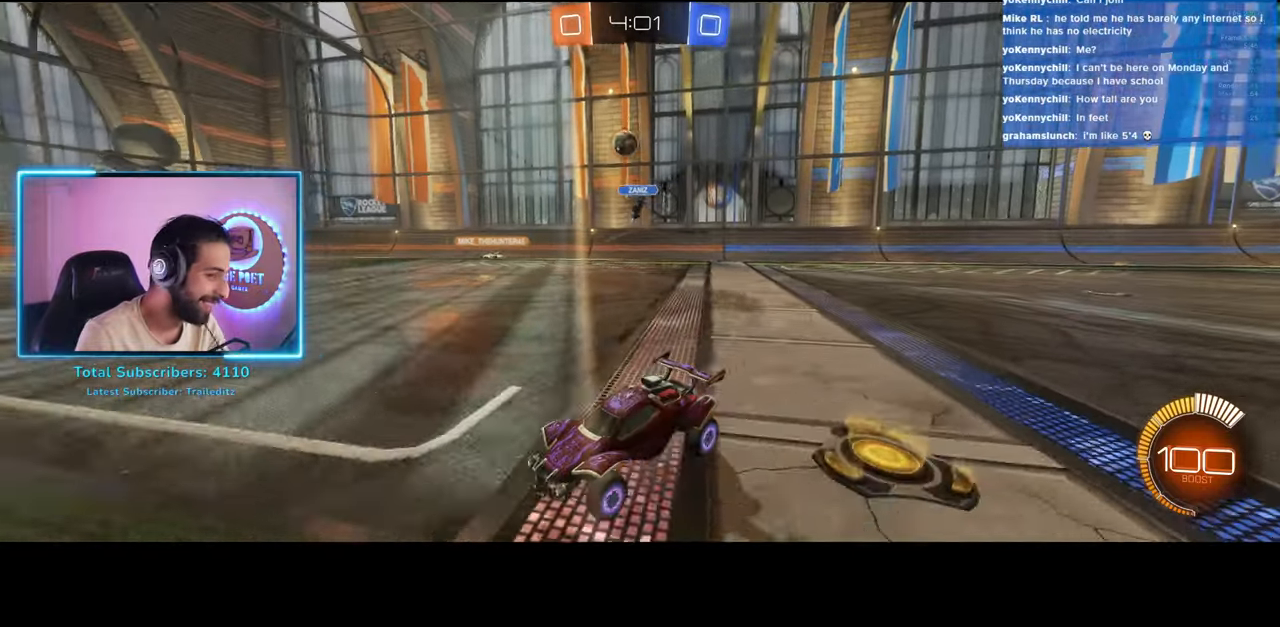
Gameplay with keyboard and mouse; each line is a JSON object with the keys and mouse buttons held at the frame after it. "events" lists presses ("down") and releases ("up") of "a", "ctrl", "d", "e", "q", "s", "shift", "space", "w", "mouse_left", "mouse_wheel", "mouse_right", "mouse_mb4" and "mouse_mb5" between this image and that frame as [ms after this image, input, new state], when the widget could be followed in between. "mouse_left", "mouse_wheel", "mouse_right", "mouse_mb4", "mouse_mb5" = the "left", "wheel", "right", "mb4", "mb5" buttons of the "mouse" list. No other keys are recorded. "wheel" means that the mouse wheel is clicked or scrolled. Mouse movement is not recorded.
{"keys": [], "mouse": [], "events": [[216, "e", "up"], [316, "w", "up"]]}
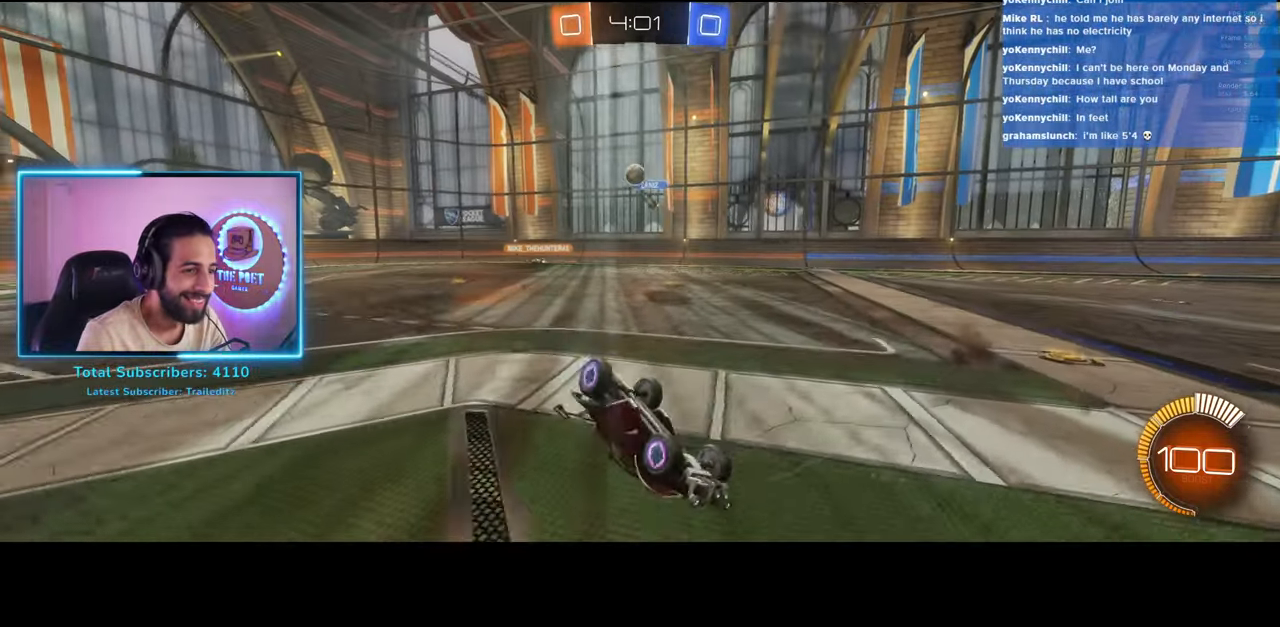
{"keys": ["d", "w"], "mouse": [], "events": [[466, "d", "down"], [500, "w", "down"]]}
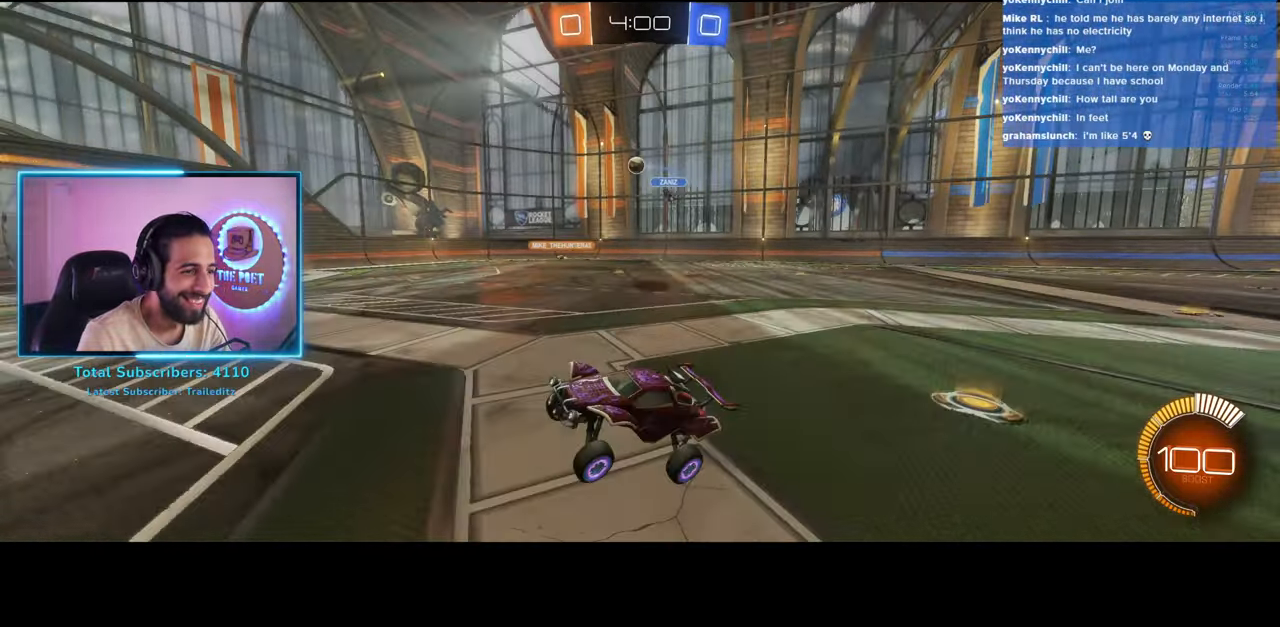
{"keys": ["d", "w"], "mouse": [], "events": []}
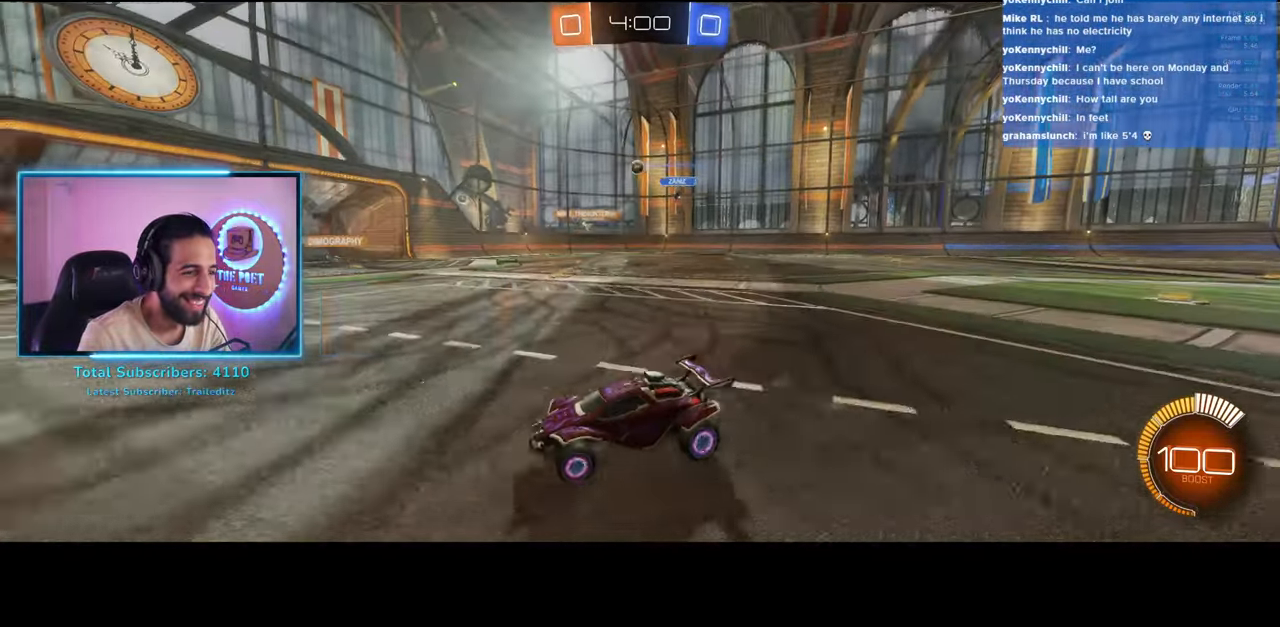
{"keys": ["d", "w"], "mouse": [], "events": [[33, "d", "up"], [416, "d", "down"]]}
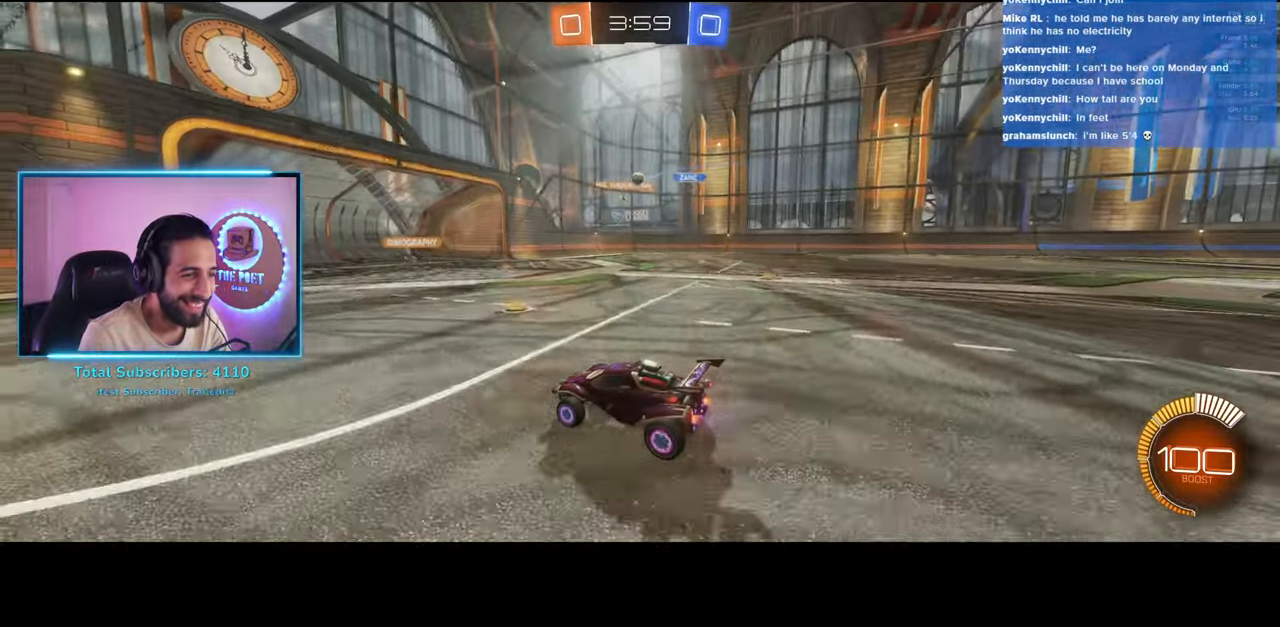
{"keys": ["a"], "mouse": [], "events": [[216, "w", "up"], [266, "d", "up"], [316, "a", "down"]]}
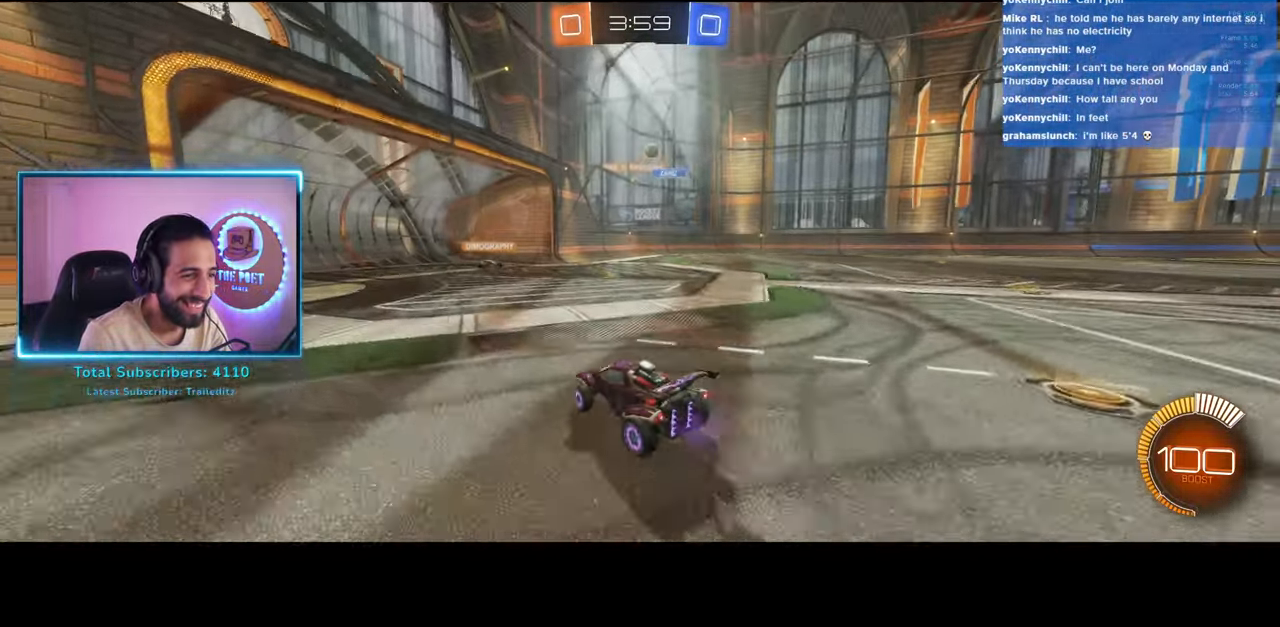
{"keys": ["d", "w"], "mouse": [], "events": [[266, "a", "up"], [266, "w", "down"], [466, "d", "down"]]}
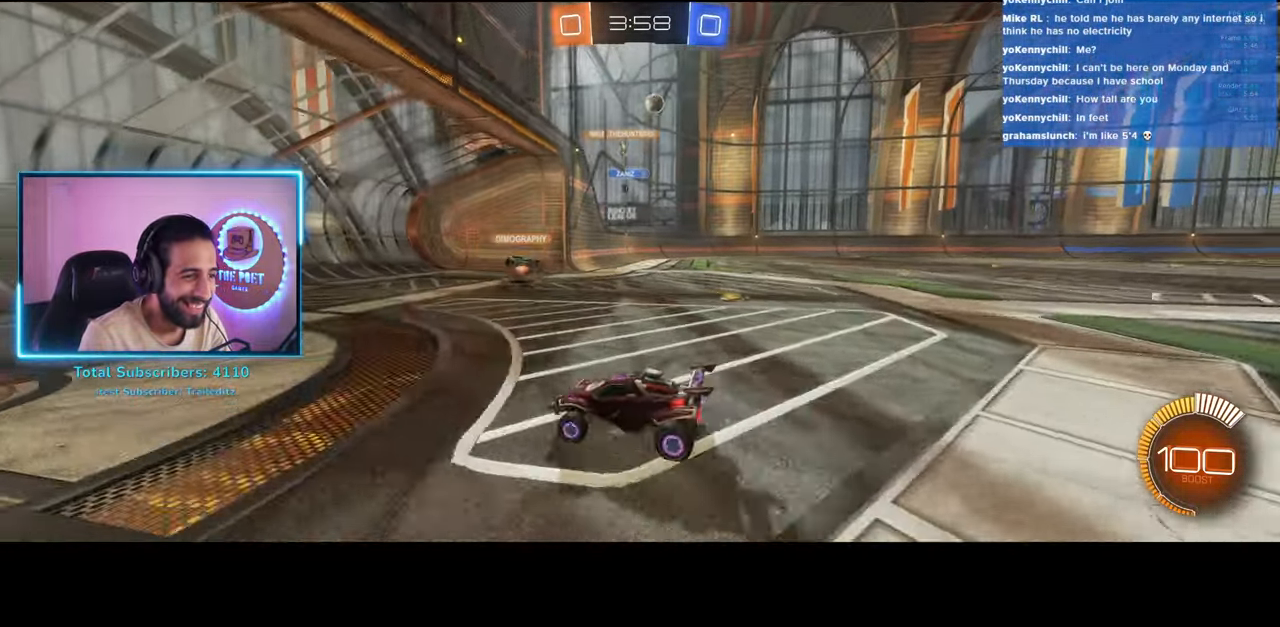
{"keys": ["d", "w"], "mouse": [], "events": [[133, "shift", "down"], [483, "shift", "up"]]}
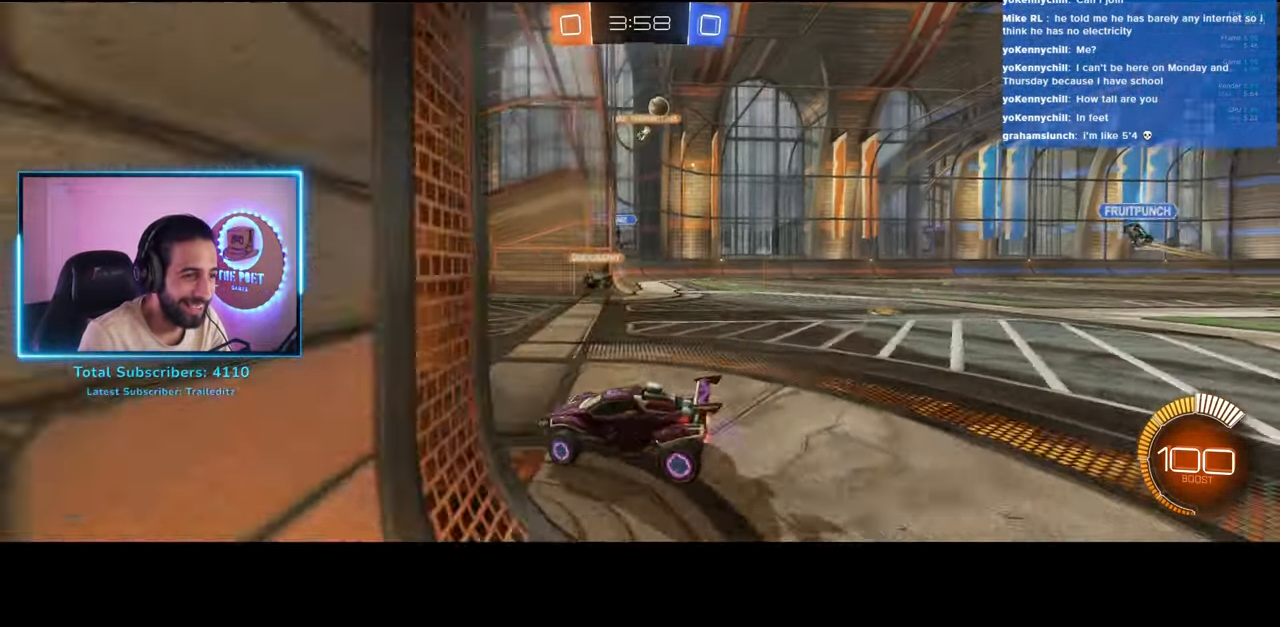
{"keys": ["d", "w"], "mouse": [], "events": []}
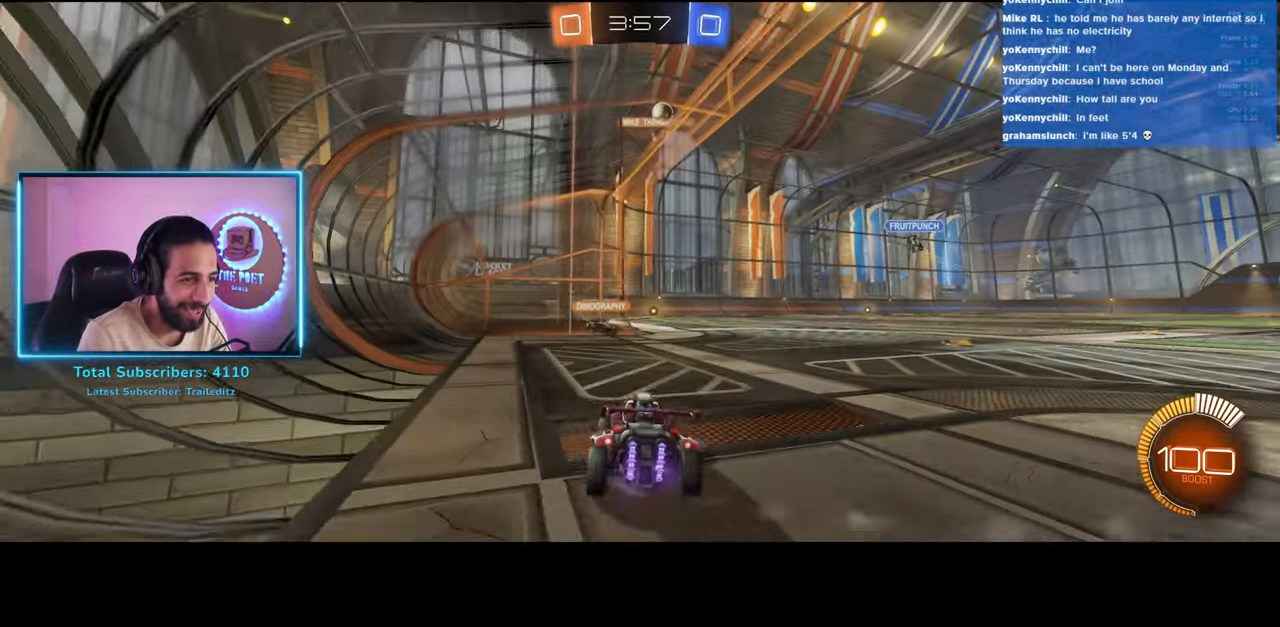
{"keys": ["w"], "mouse": [], "events": [[33, "d", "up"], [83, "w", "up"], [450, "w", "down"]]}
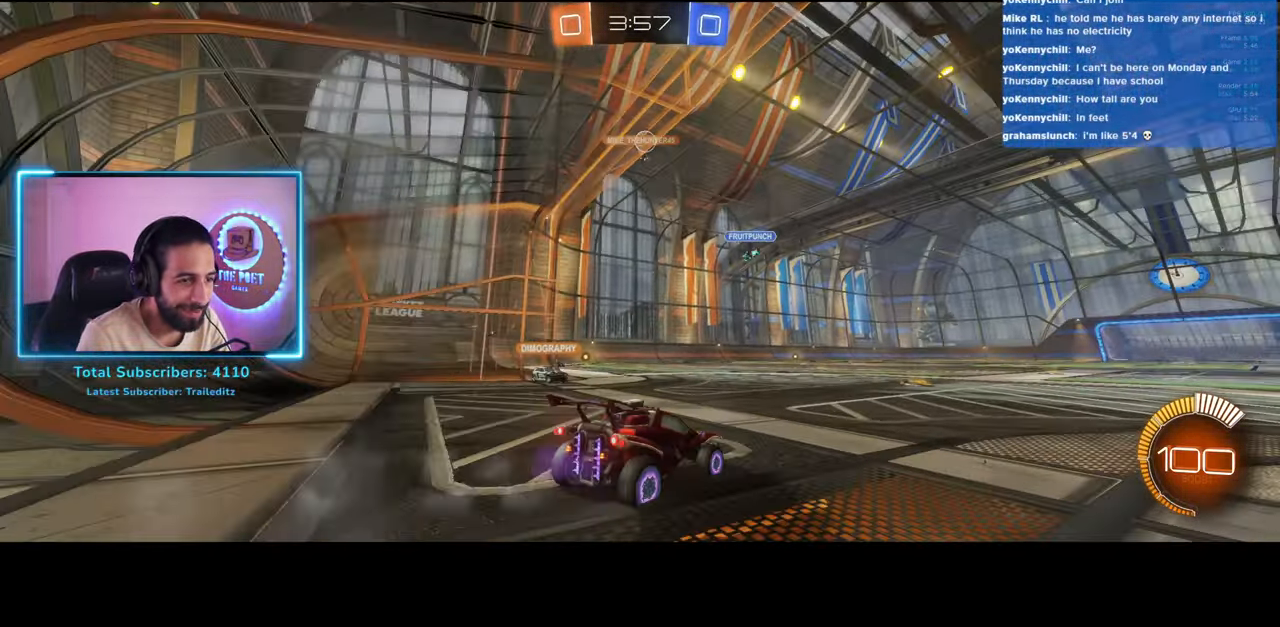
{"keys": ["d", "w"], "mouse": [], "events": [[483, "d", "down"]]}
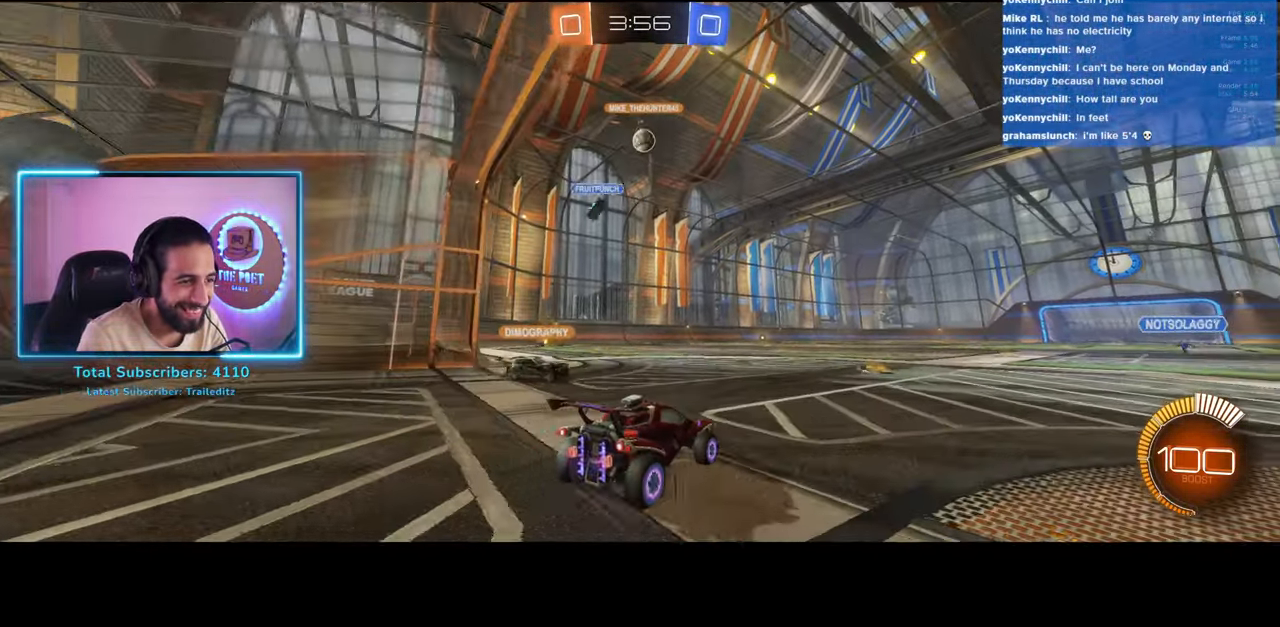
{"keys": [], "mouse": [], "events": [[16, "w", "up"], [150, "d", "up"], [183, "a", "down"], [433, "a", "up"]]}
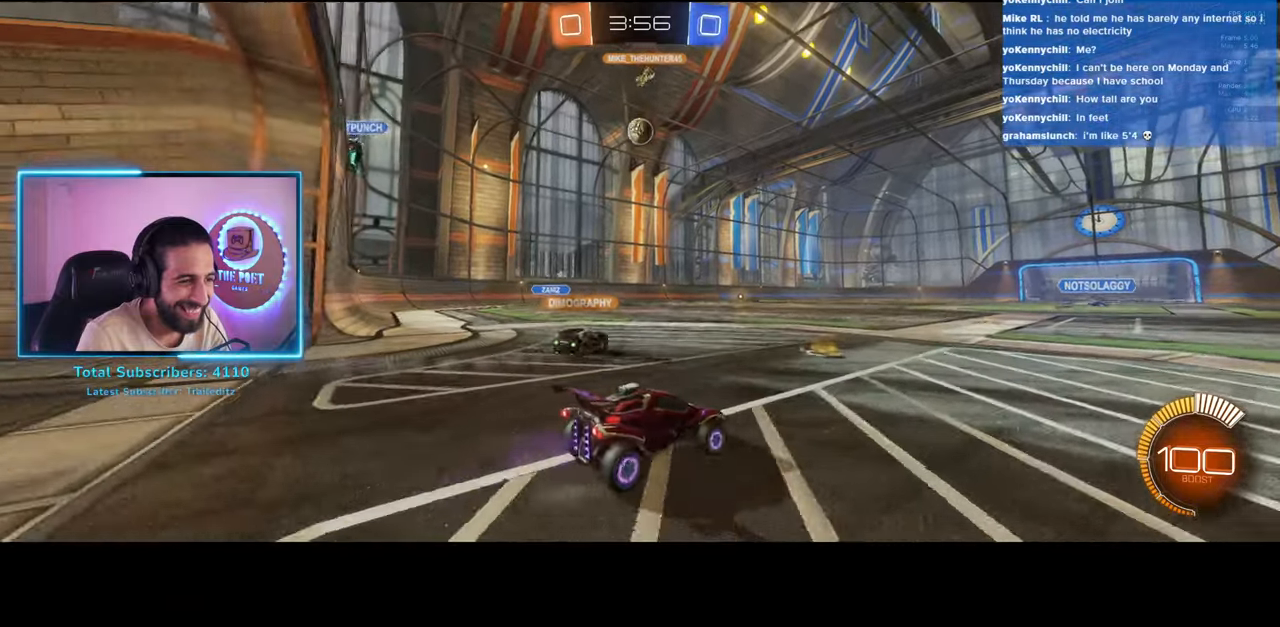
{"keys": ["w"], "mouse": [], "events": [[333, "w", "down"]]}
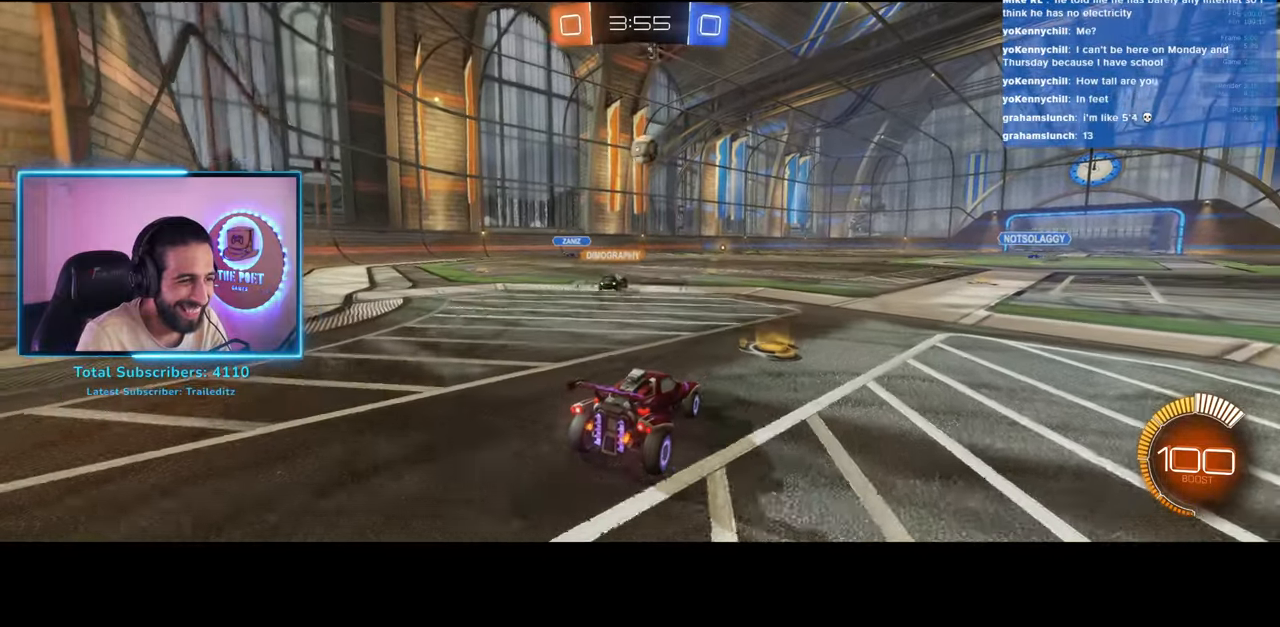
{"keys": ["w"], "mouse": [], "events": []}
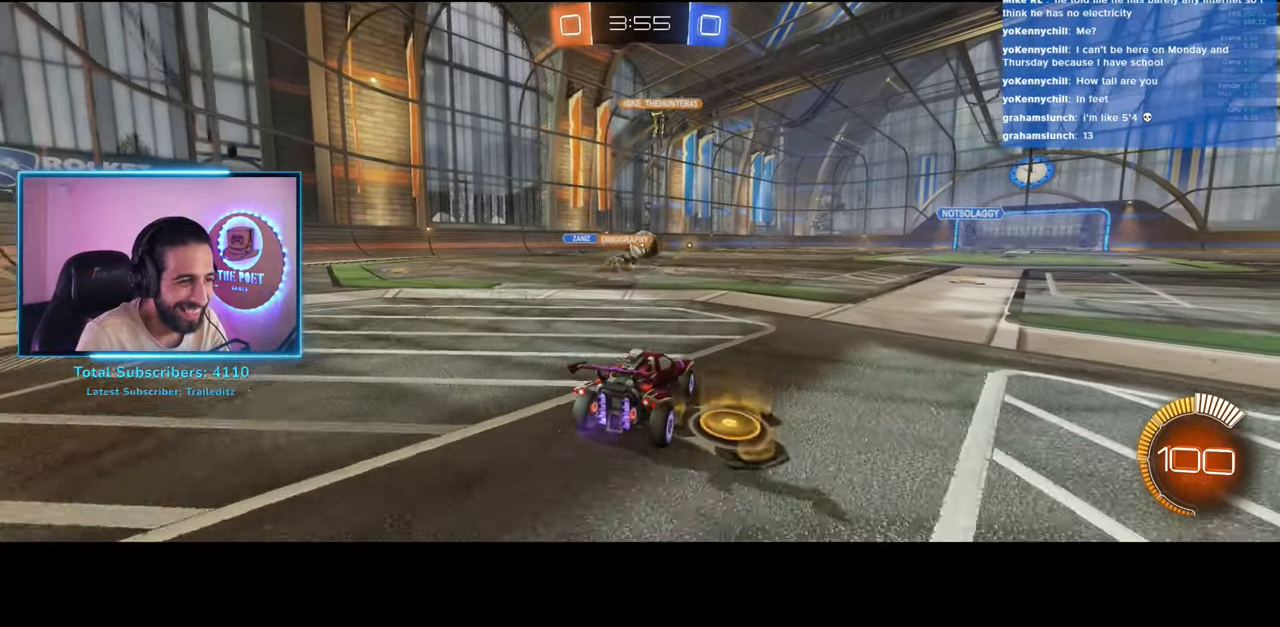
{"keys": ["w"], "mouse": ["right"], "events": [[183, "d", "down"], [383, "d", "up"], [450, "mouse_right", "down"]]}
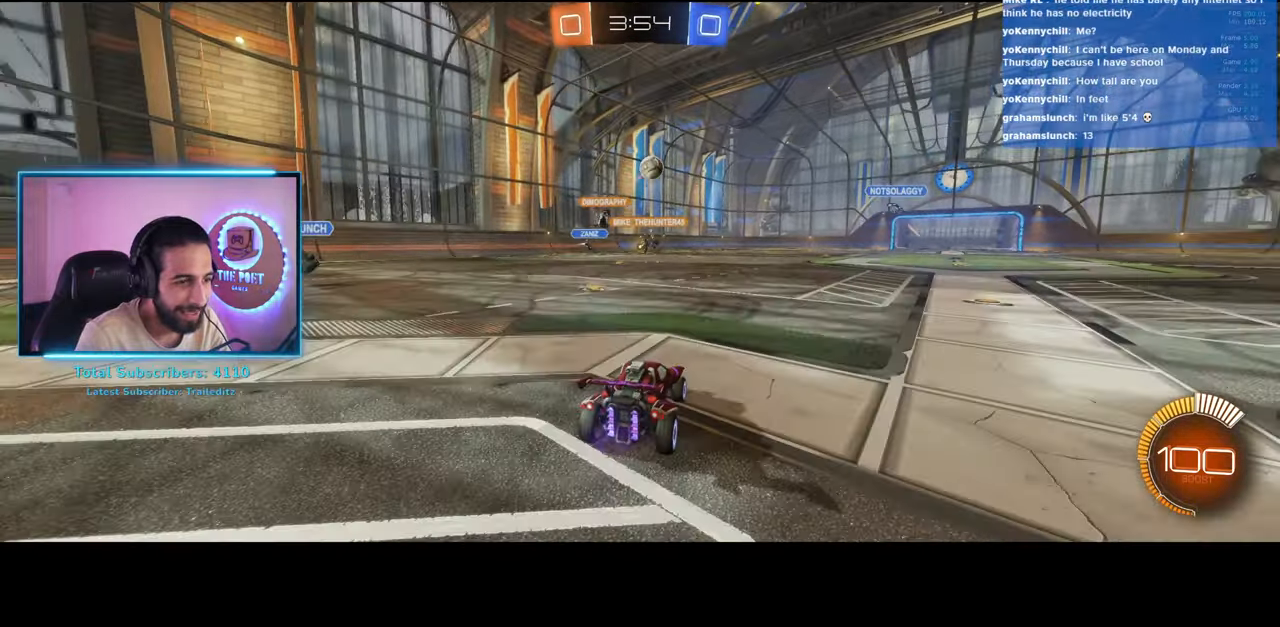
{"keys": ["w"], "mouse": [], "events": [[83, "mouse_right", "up"], [150, "mouse_right", "down"], [266, "mouse_right", "up"]]}
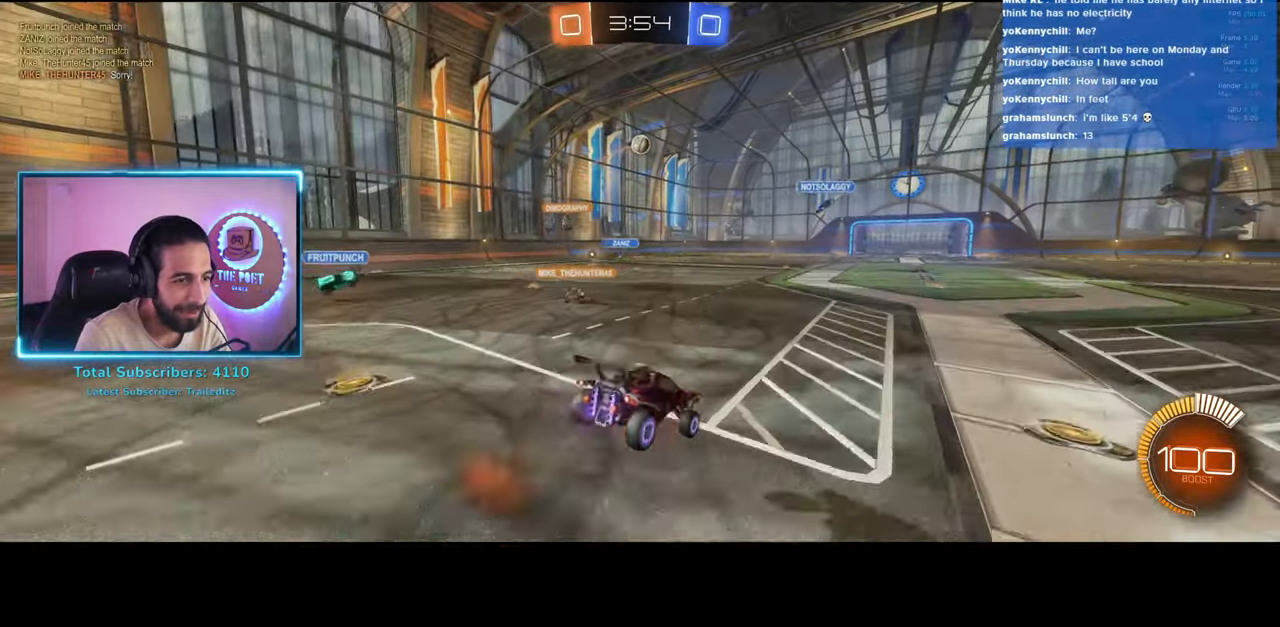
{"keys": ["w"], "mouse": [], "events": []}
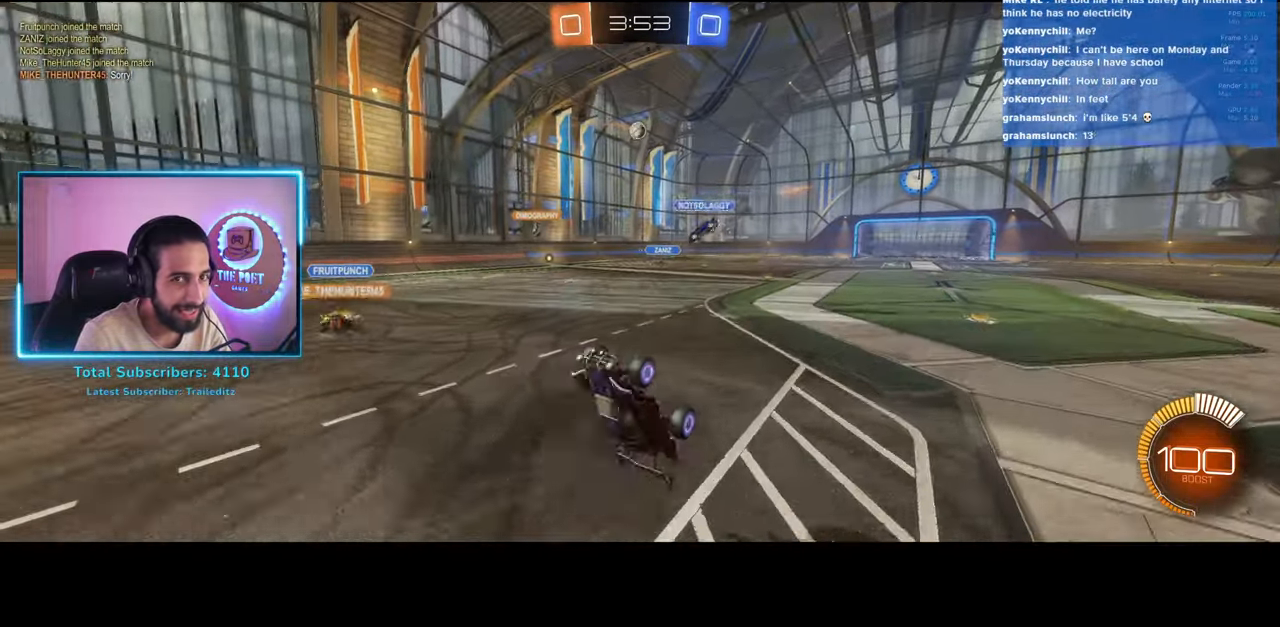
{"keys": ["e", "w"], "mouse": ["right"], "events": [[350, "e", "down"], [366, "mouse_left", "down"], [433, "mouse_right", "down"], [500, "mouse_left", "up"]]}
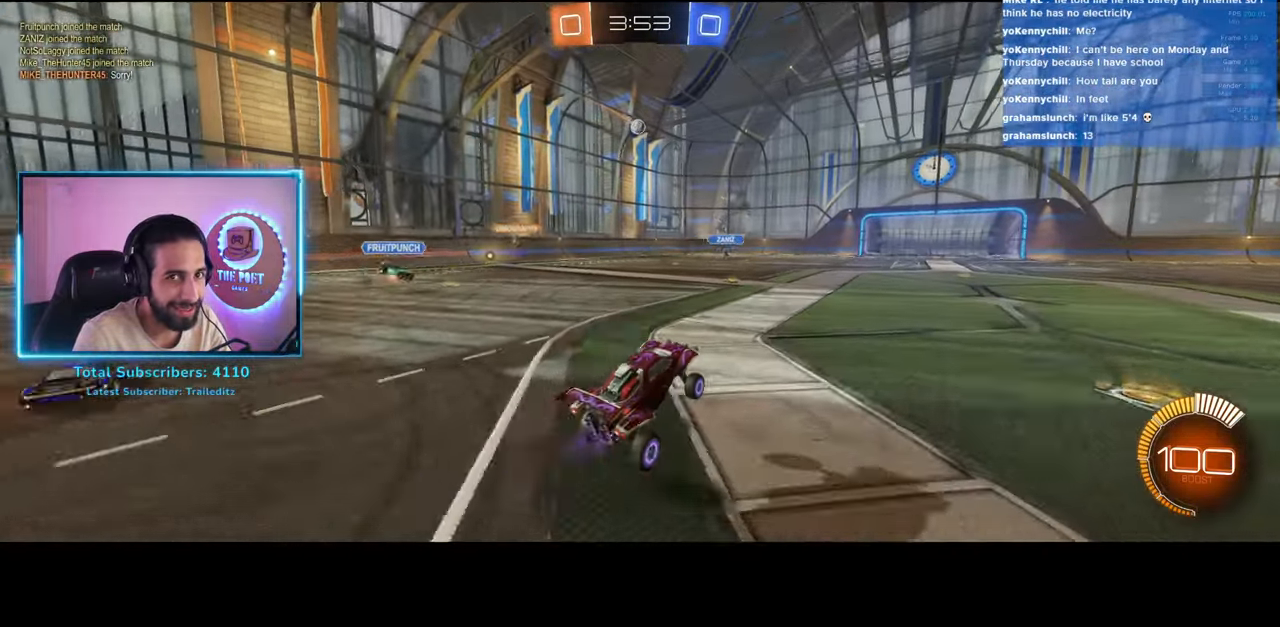
{"keys": [], "mouse": [], "events": [[16, "mouse_right", "up"], [83, "mouse_right", "down"], [183, "mouse_right", "up"], [416, "e", "up"], [416, "w", "up"]]}
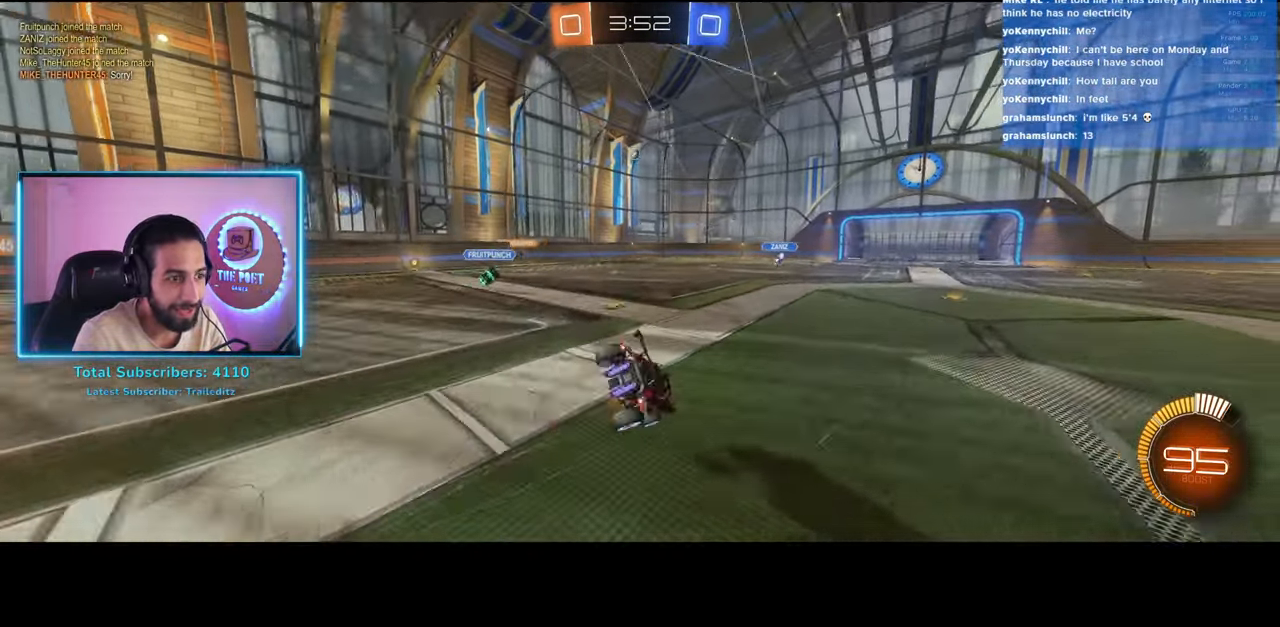
{"keys": [], "mouse": [], "events": []}
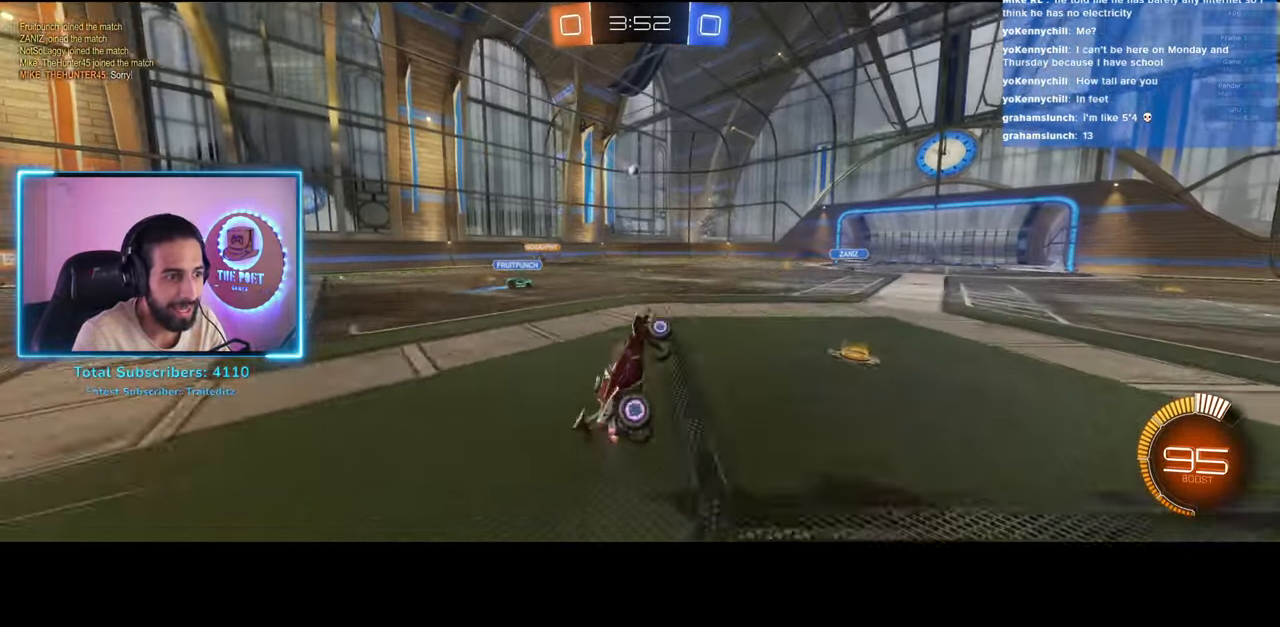
{"keys": ["d"], "mouse": [], "events": [[216, "s", "down"], [350, "d", "down"], [450, "s", "up"]]}
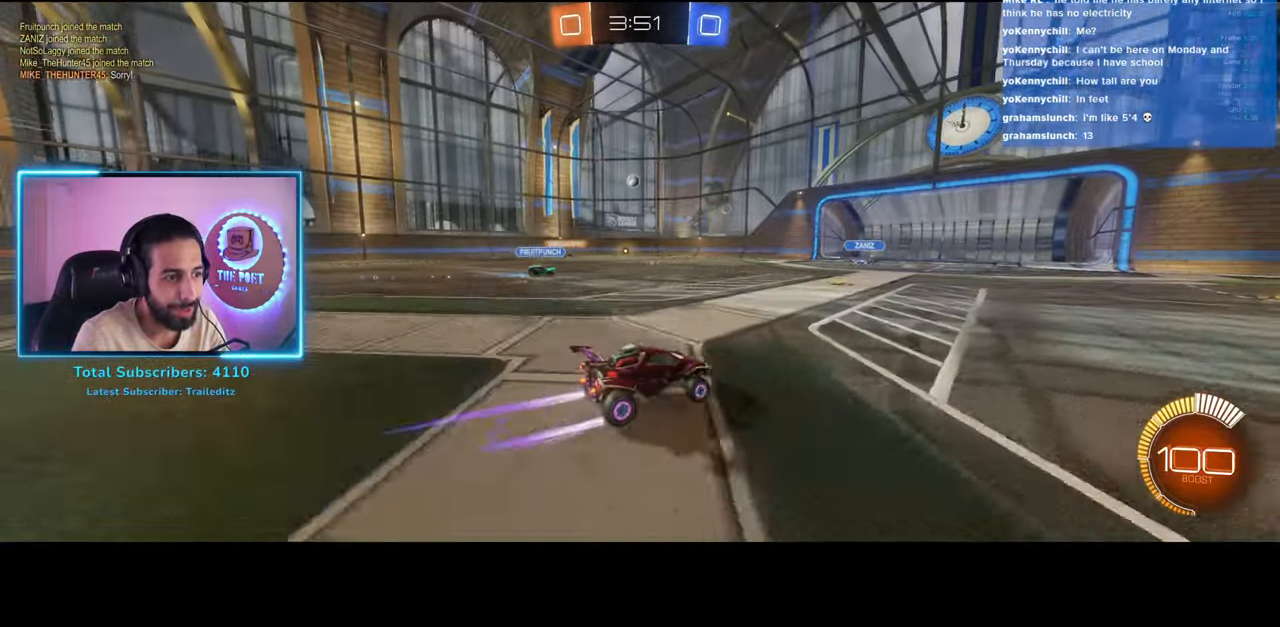
{"keys": ["a"], "mouse": [], "events": [[33, "d", "up"], [216, "w", "down"], [233, "a", "down"], [416, "w", "up"]]}
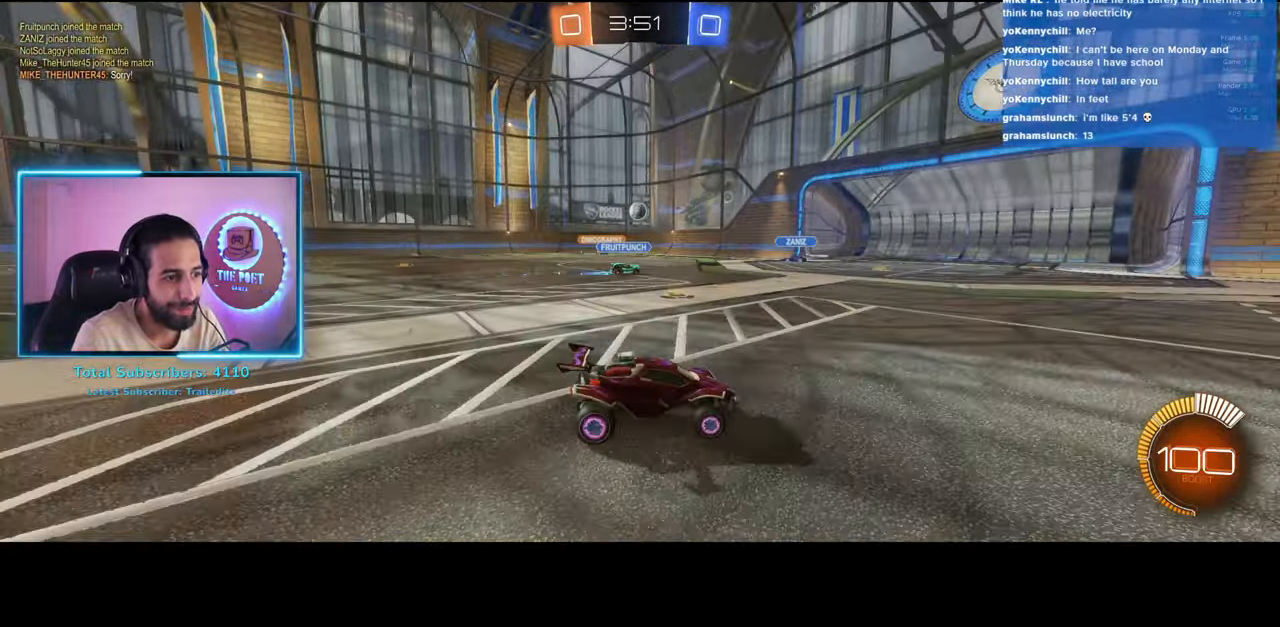
{"keys": ["d", "w"], "mouse": [], "events": [[283, "w", "down"], [333, "a", "up"], [416, "d", "down"]]}
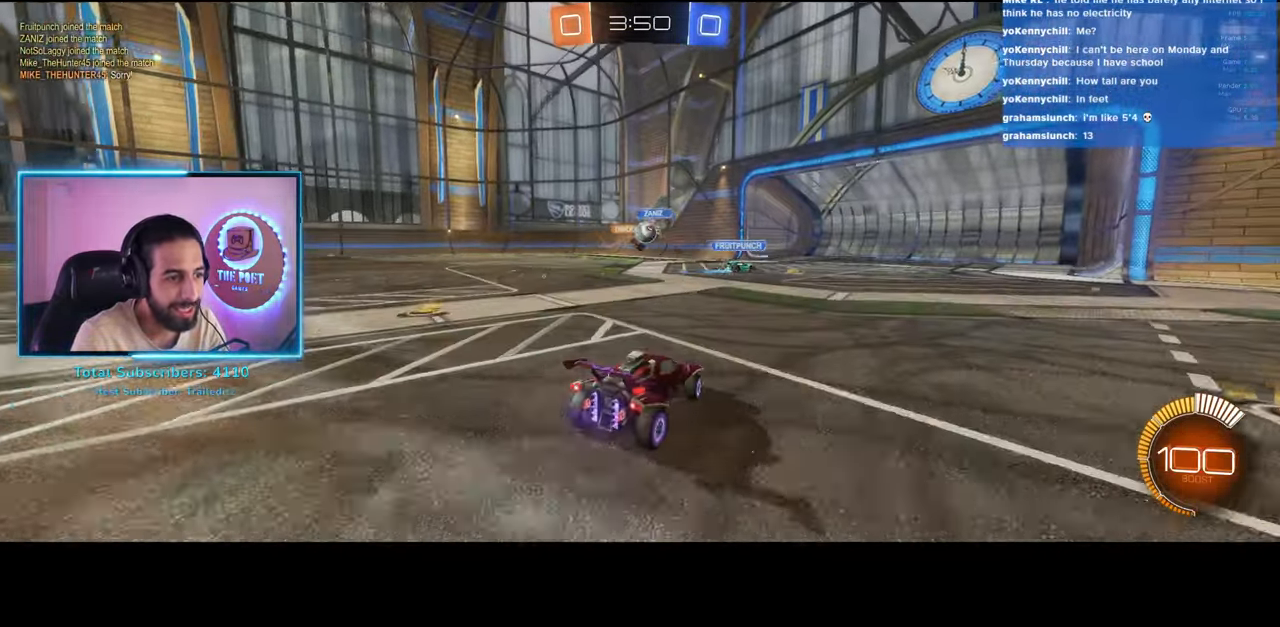
{"keys": ["d"], "mouse": [], "events": [[216, "w", "up"]]}
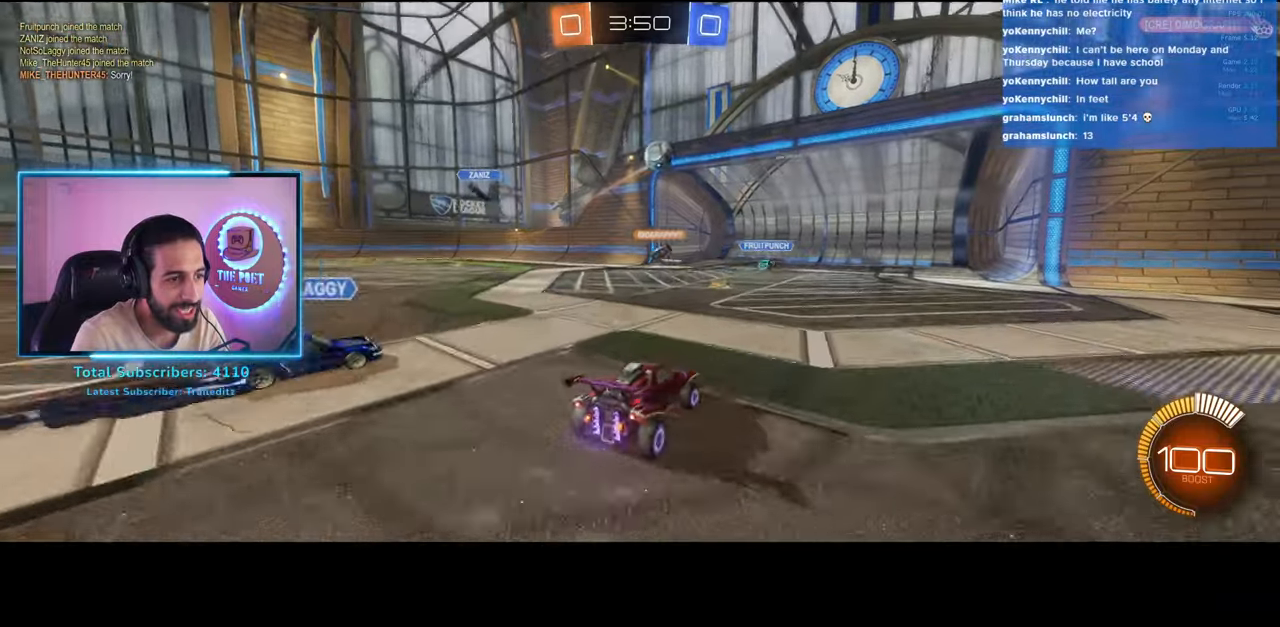
{"keys": ["d", "w"], "mouse": [], "events": [[16, "w", "down"]]}
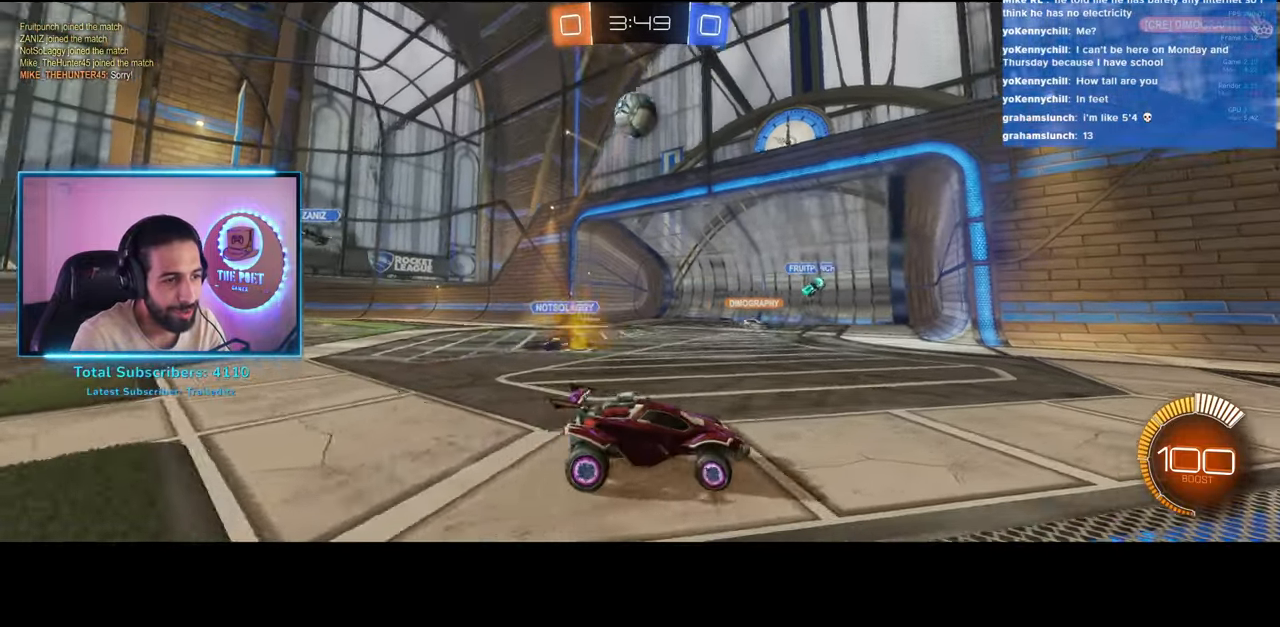
{"keys": ["a", "w"], "mouse": [], "events": [[300, "d", "up"], [350, "a", "down"]]}
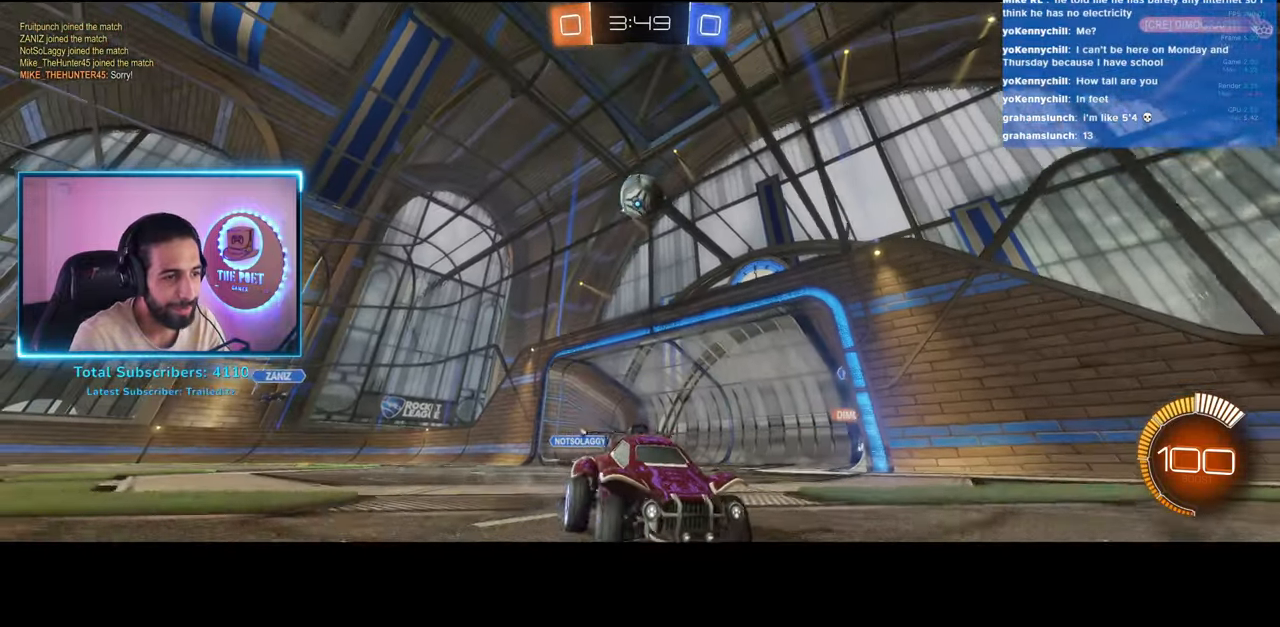
{"keys": ["a"], "mouse": [], "events": [[116, "w", "up"]]}
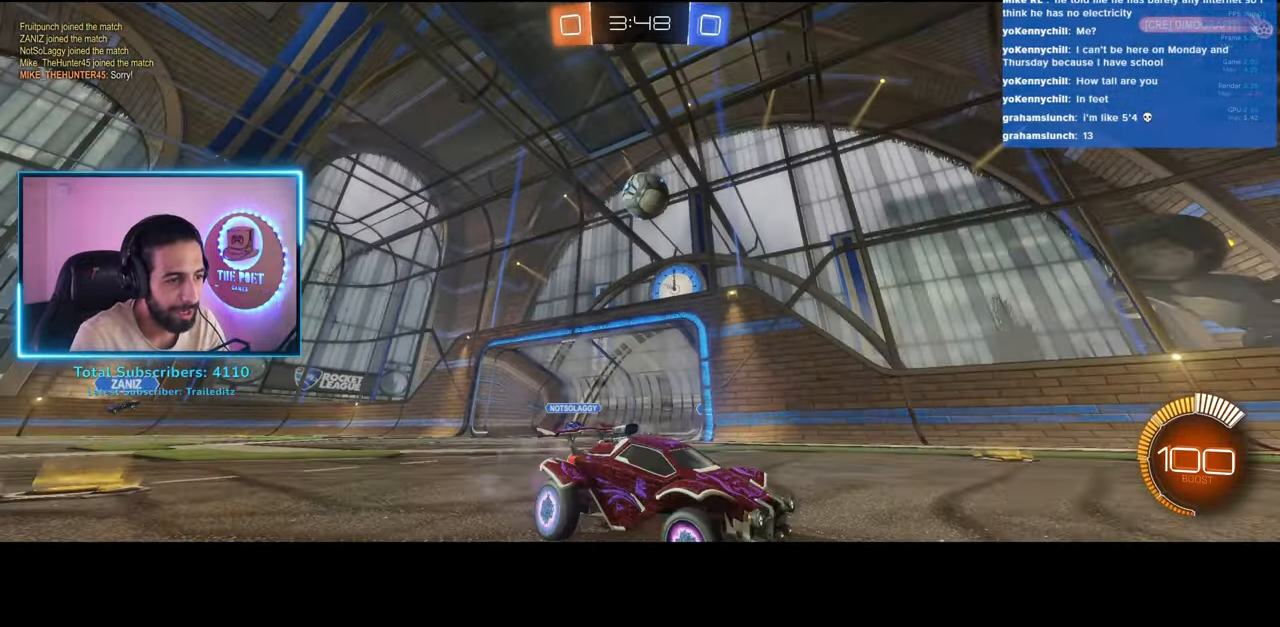
{"keys": ["a"], "mouse": ["left", "right"], "events": [[16, "a", "up"], [16, "mouse_right", "down"], [50, "s", "down"], [166, "a", "down"], [183, "mouse_left", "down"], [216, "s", "up"], [250, "mouse_right", "up"], [266, "a", "up"], [450, "a", "down"], [483, "mouse_right", "down"]]}
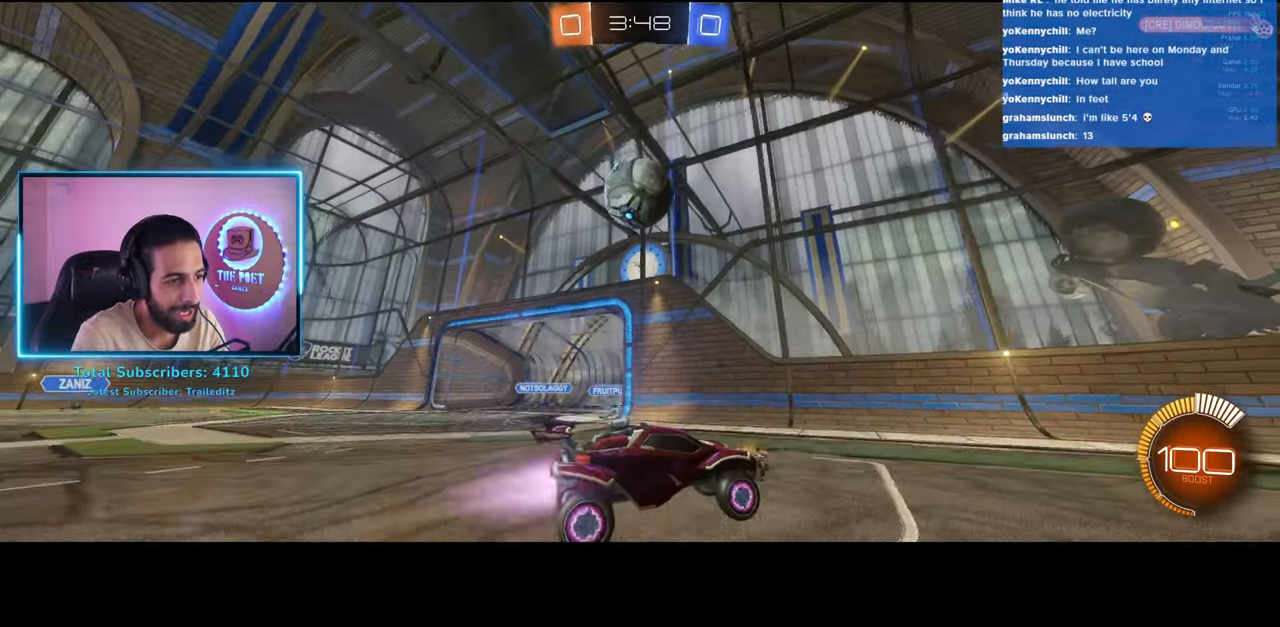
{"keys": [], "mouse": [], "events": [[66, "mouse_left", "up"], [166, "mouse_right", "up"], [466, "a", "up"]]}
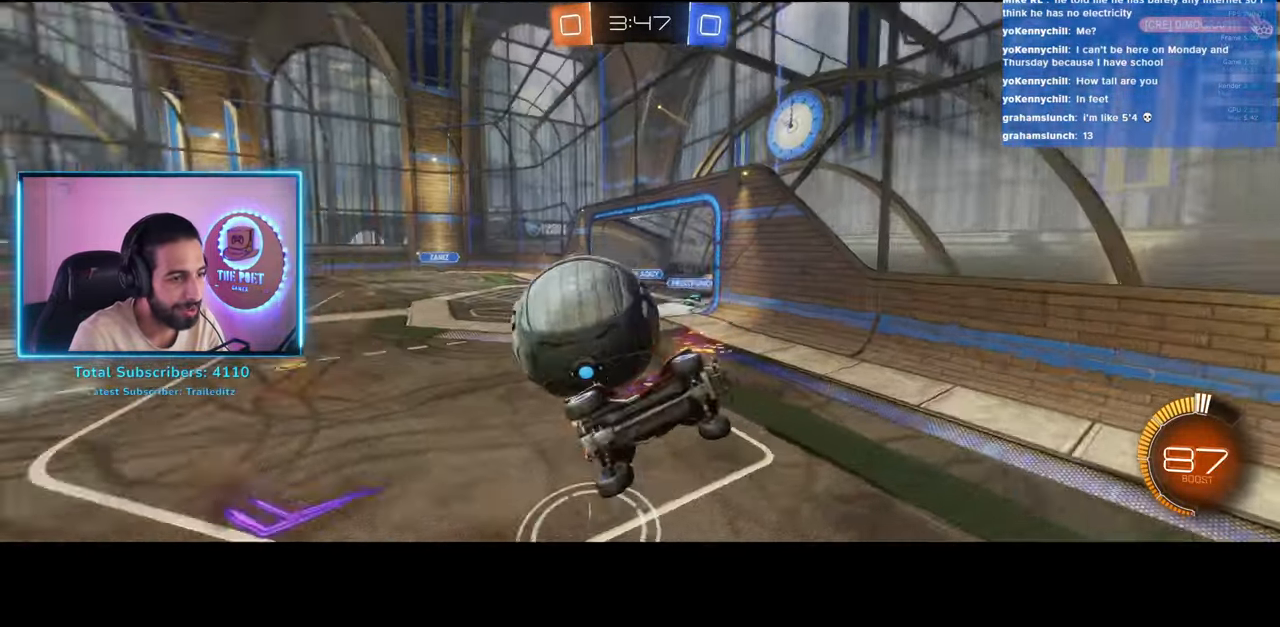
{"keys": [], "mouse": [], "events": [[83, "d", "down"], [316, "d", "up"]]}
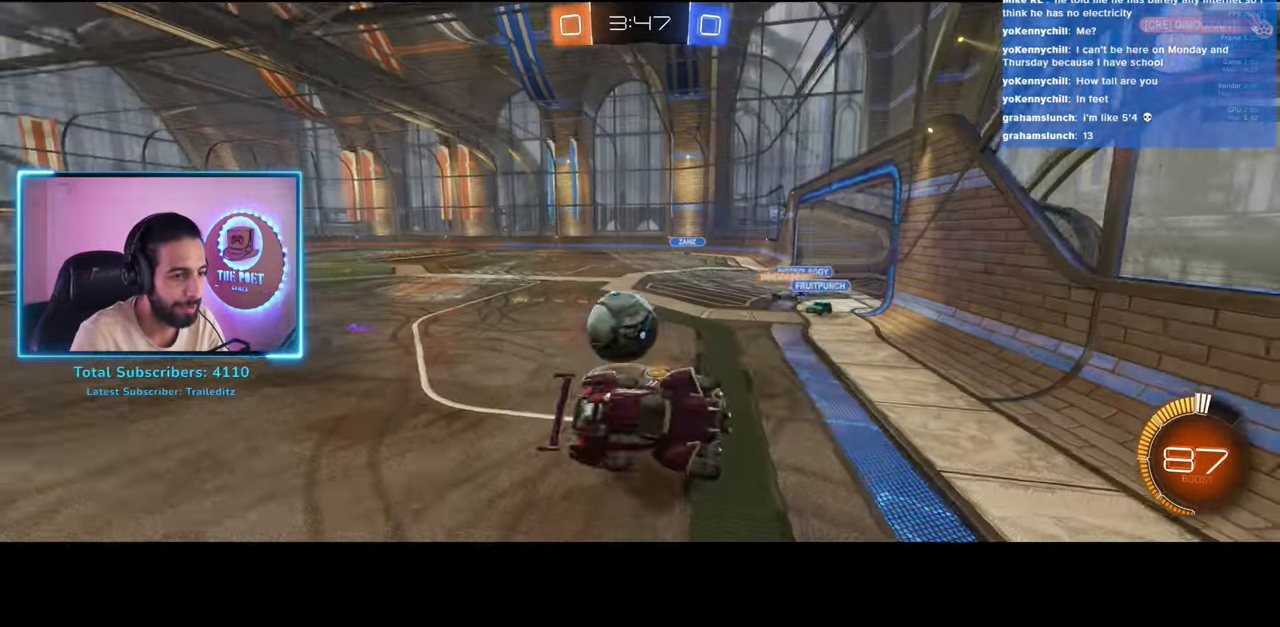
{"keys": ["d", "w"], "mouse": [], "events": [[150, "d", "down"], [183, "w", "down"]]}
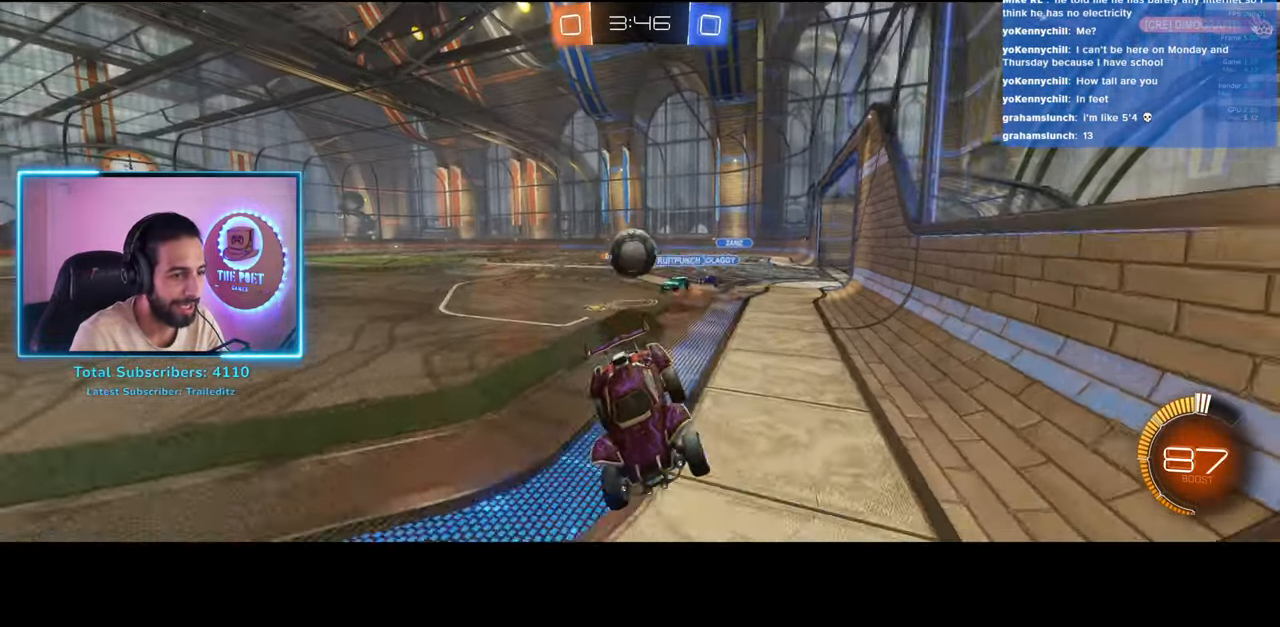
{"keys": ["d", "w"], "mouse": ["left"], "events": [[233, "mouse_left", "down"], [316, "d", "up"], [483, "d", "down"]]}